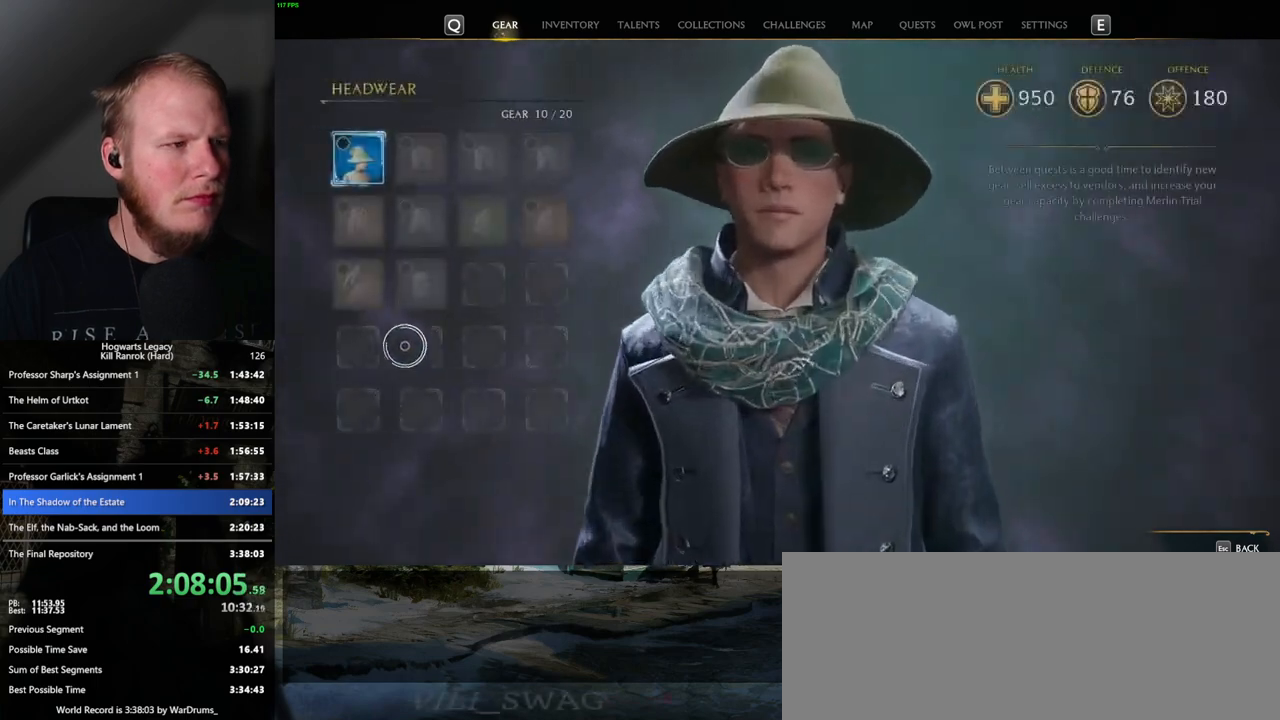
Gameplay with keyboard and mouse; each line is a JSON object with the keys and mouse buttons held at the frame after it. "events" lists presses ("down") and releases ("up") of ".", "/", "0", "1", "2", "3", "4", "5", "6", "7", "8", "9", "a", "alt_l", "alt_r", "b", "backslash", "backspace", "c", "caps_lock", "comma", "ctrl_l", "ctrl_r", "d", "e", "equals", "escape", "f", "f1", "f10", "f11", "f12", "f2", "f3", "f4", "f5", "f6", "f7", "f8", "f9", "g", "h", "i", "j", "k", "l", "lbracket", "m", "minus", "n", "o", "p", "q", "quote", "r", "rbracket", "return", "s", "semicolon", "shift_l", "shift_r", "space", "super_l", "super_r", "t", "tab", "tilde", "u", "v", "w", "x", "y", "z", "mouse_left", "mouse_right", "mouse_mb4" and "mouse_mb5" between this image and that frame as [ms after this image, input, new state], when the widget could be followed in between; "mouse_wheel" appears only as held states. "mouse_left", "mouse_wheel", "mouse_right", "mouse_mb4", "mouse_mb5" = the "left", "wheel", "right", "mb4", "mb5" buttons of the "mouse" list. No other keys are recorded. "wheel" means that the mouse wheel is clicked or scrolled. Mouse movement is not recorded.
{"keys": ["escape"], "mouse": [], "events": [[200, "escape", "down"], [317, "escape", "up"], [500, "escape", "down"]]}
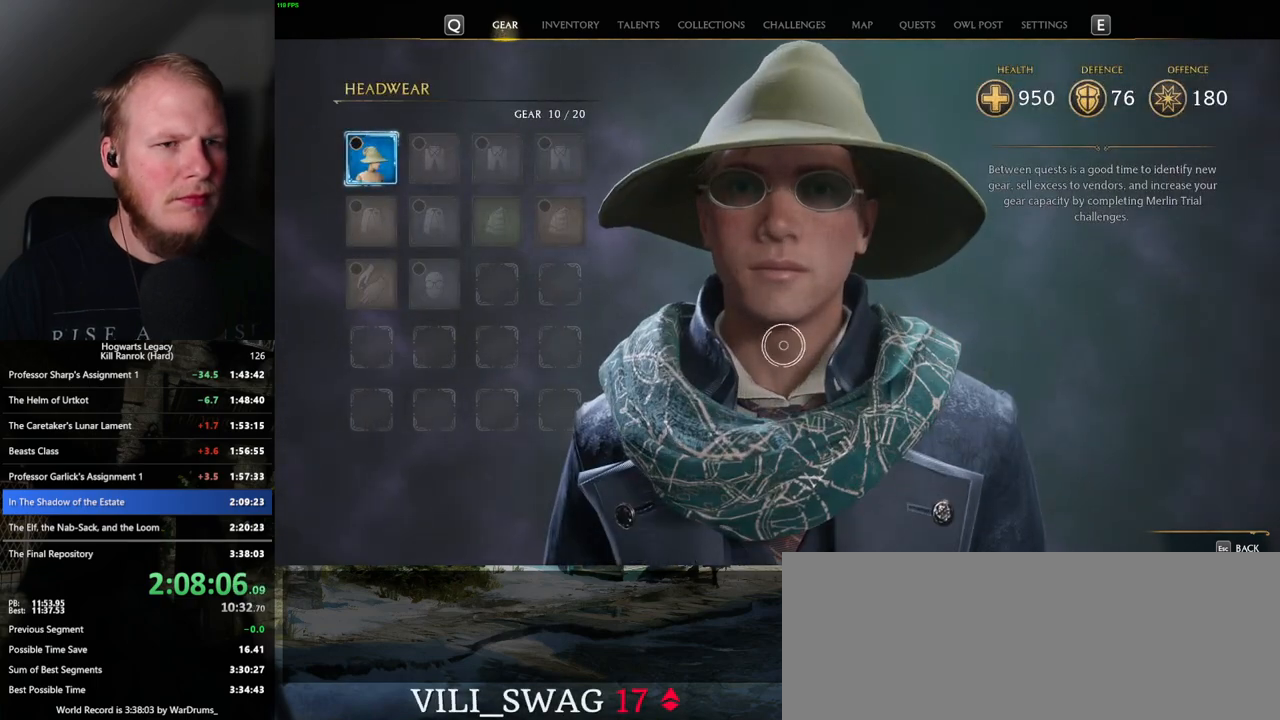
{"keys": [], "mouse": [], "events": [[117, "escape", "up"]]}
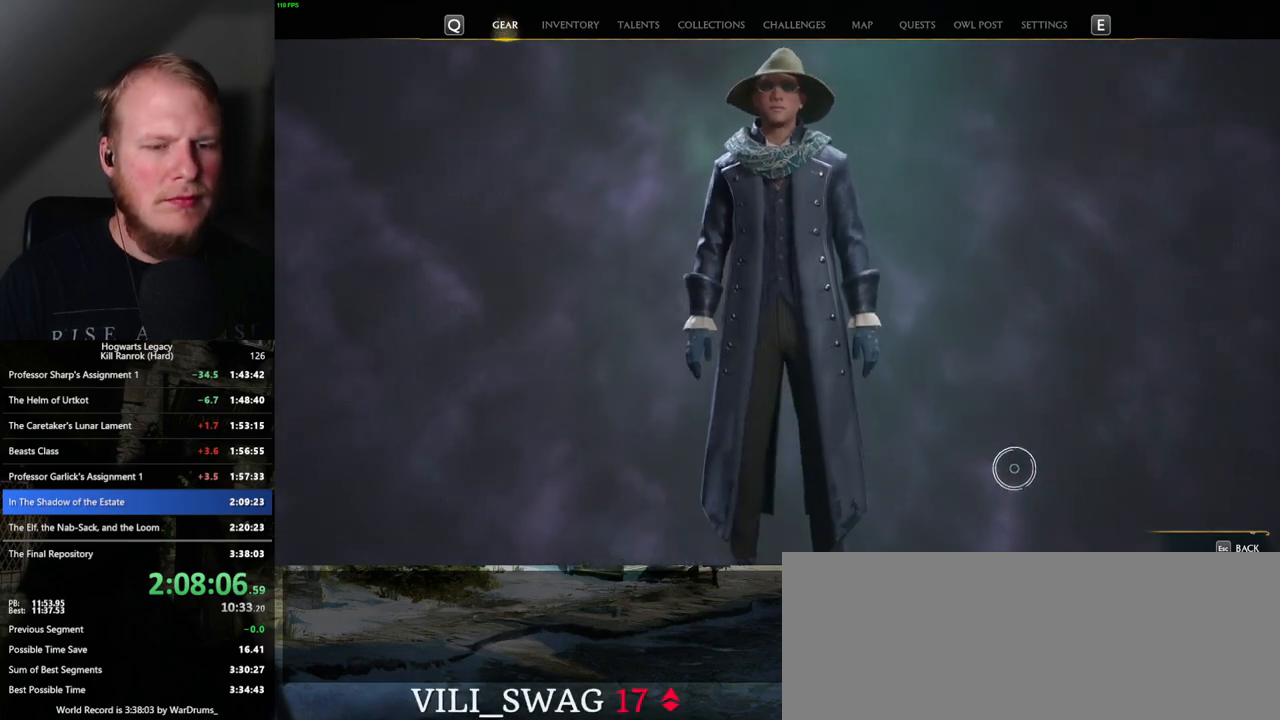
{"keys": [], "mouse": [], "events": [[317, "mouse_left", "down"], [367, "mouse_left", "up"], [433, "mouse_left", "down"], [467, "mouse_left", "up"]]}
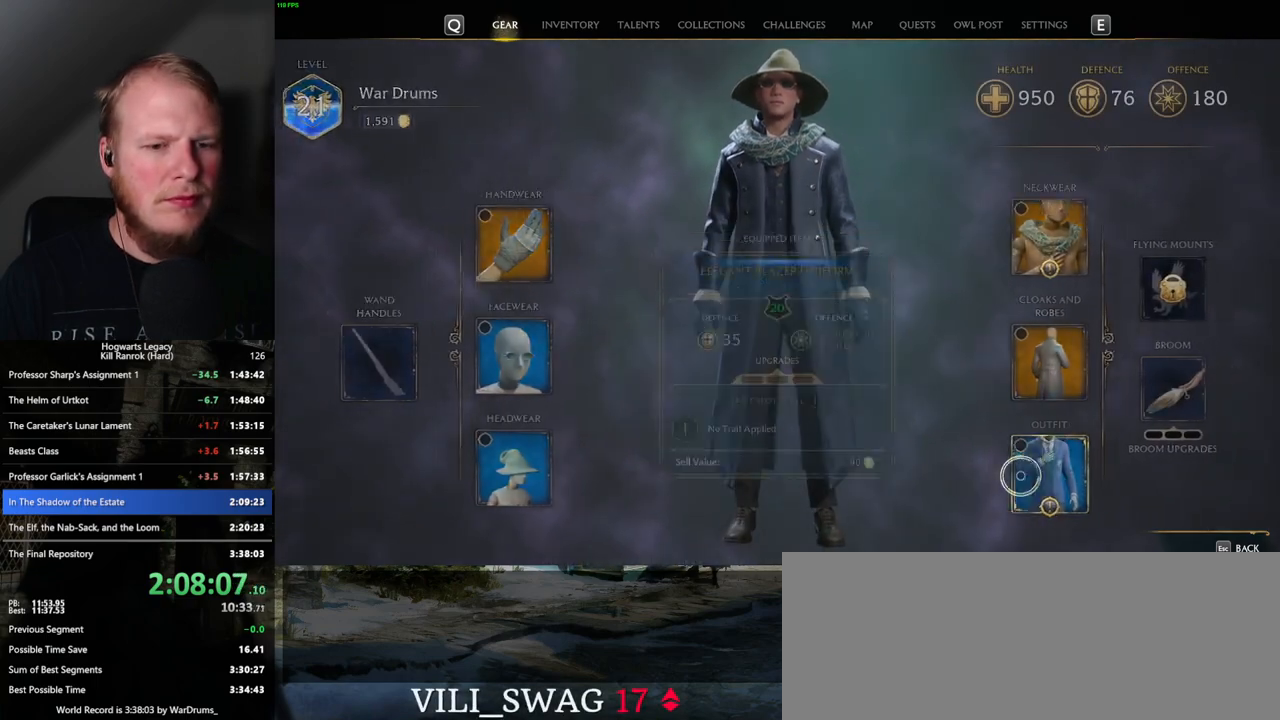
{"keys": [], "mouse": [], "events": []}
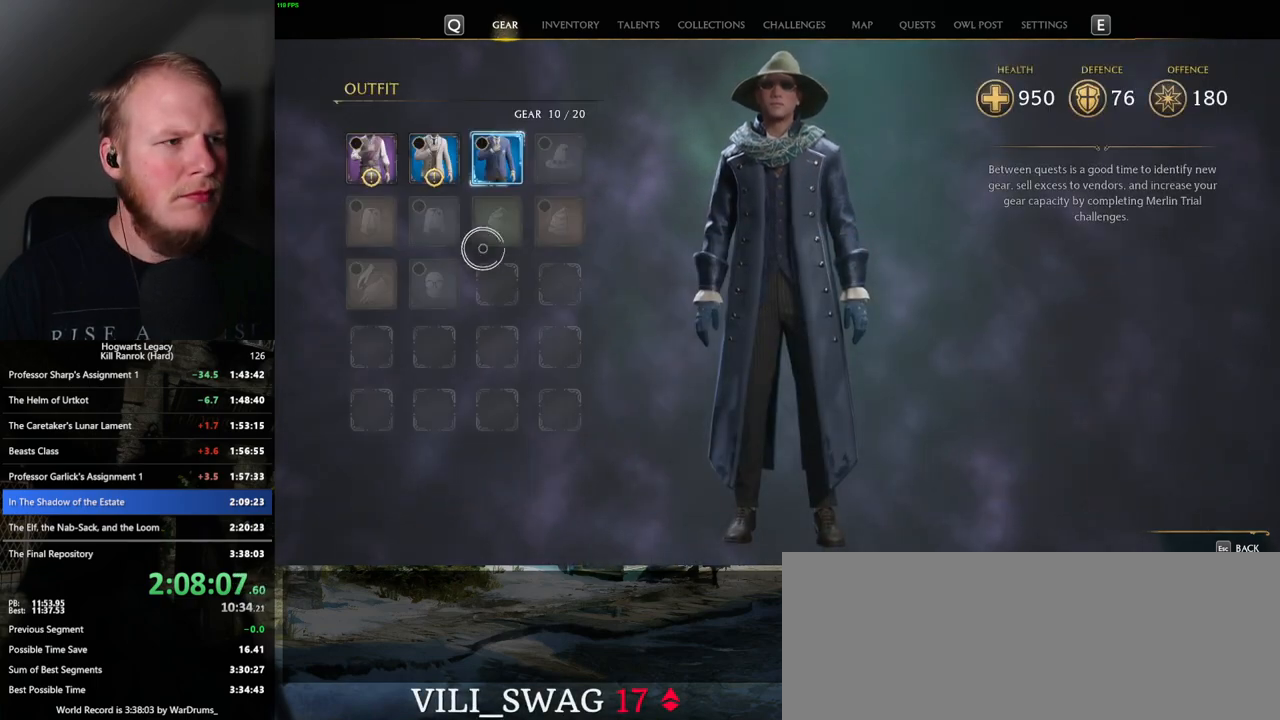
{"keys": [], "mouse": [], "events": [[233, "escape", "down"], [383, "escape", "up"]]}
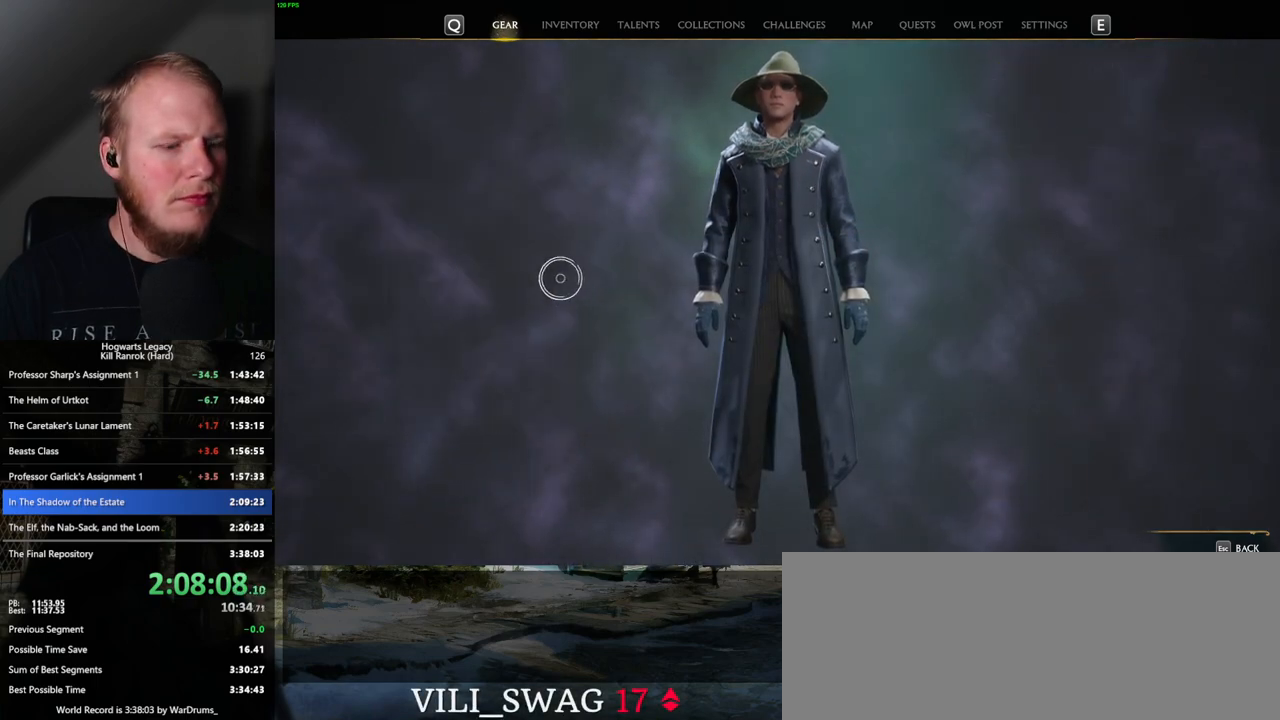
{"keys": [], "mouse": [], "events": [[333, "i", "down"], [433, "i", "up"]]}
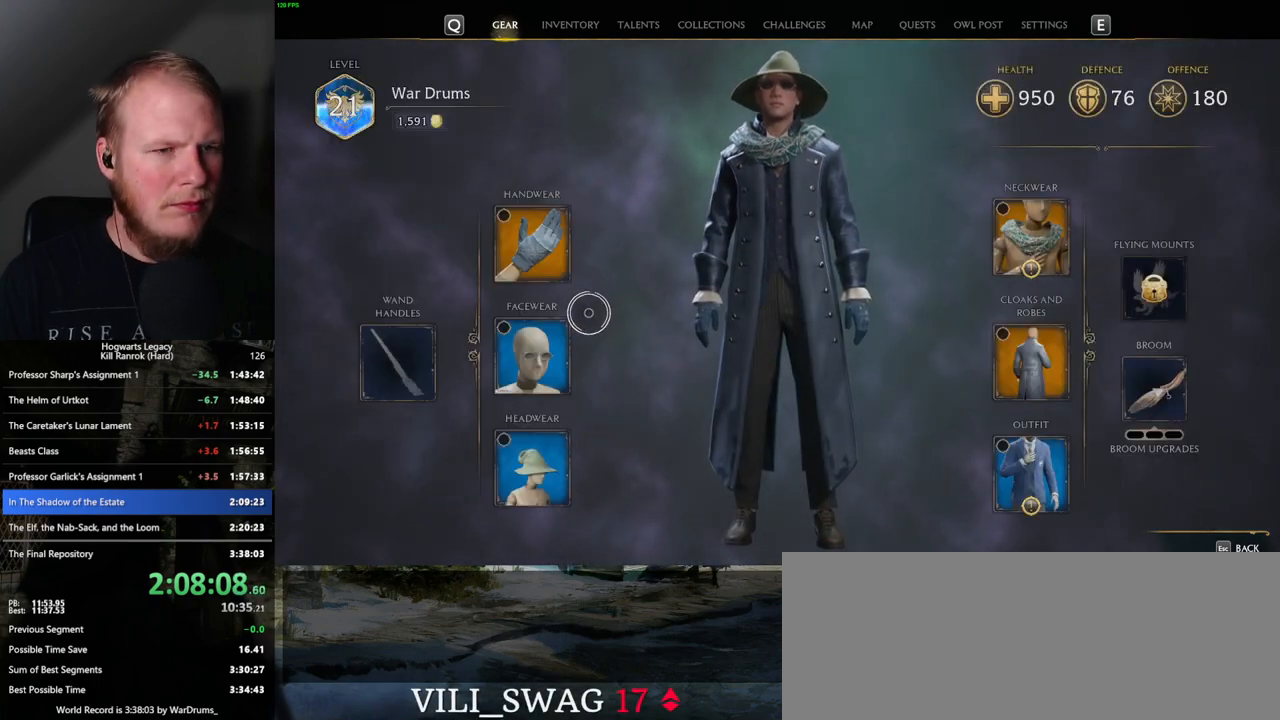
{"keys": [], "mouse": [], "events": []}
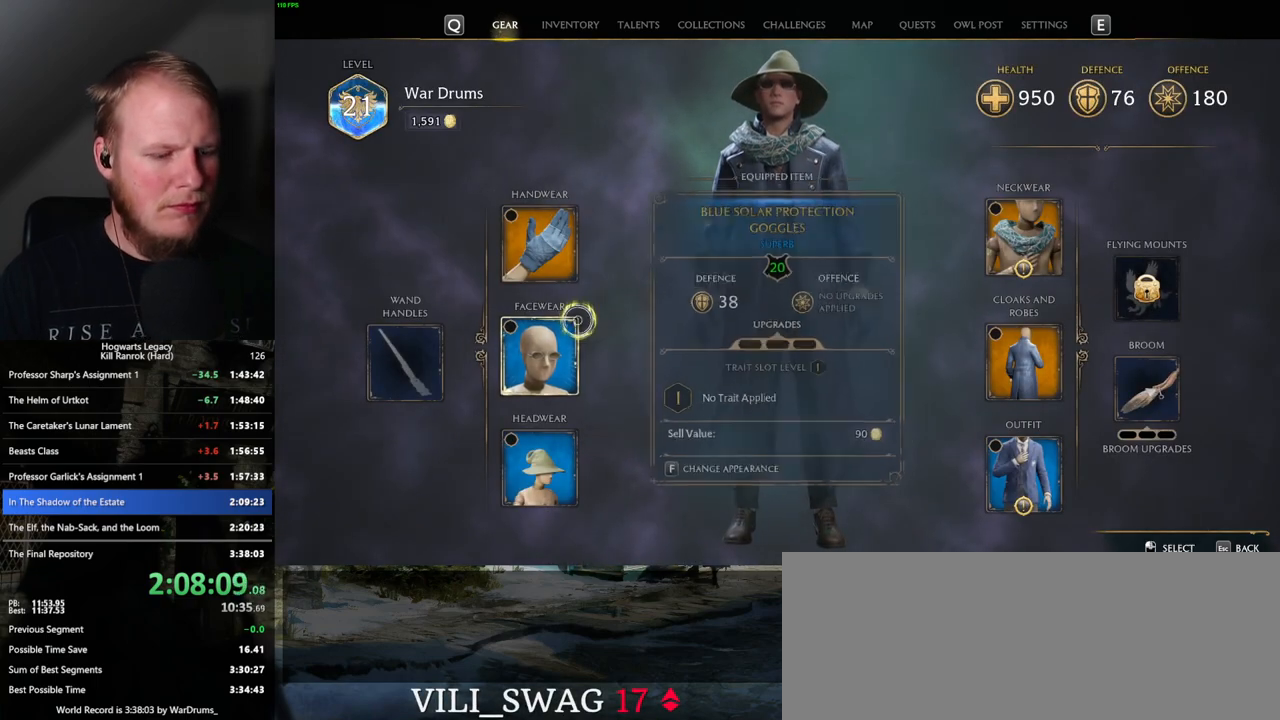
{"keys": [], "mouse": [], "events": [[50, "i", "down"], [150, "i", "up"]]}
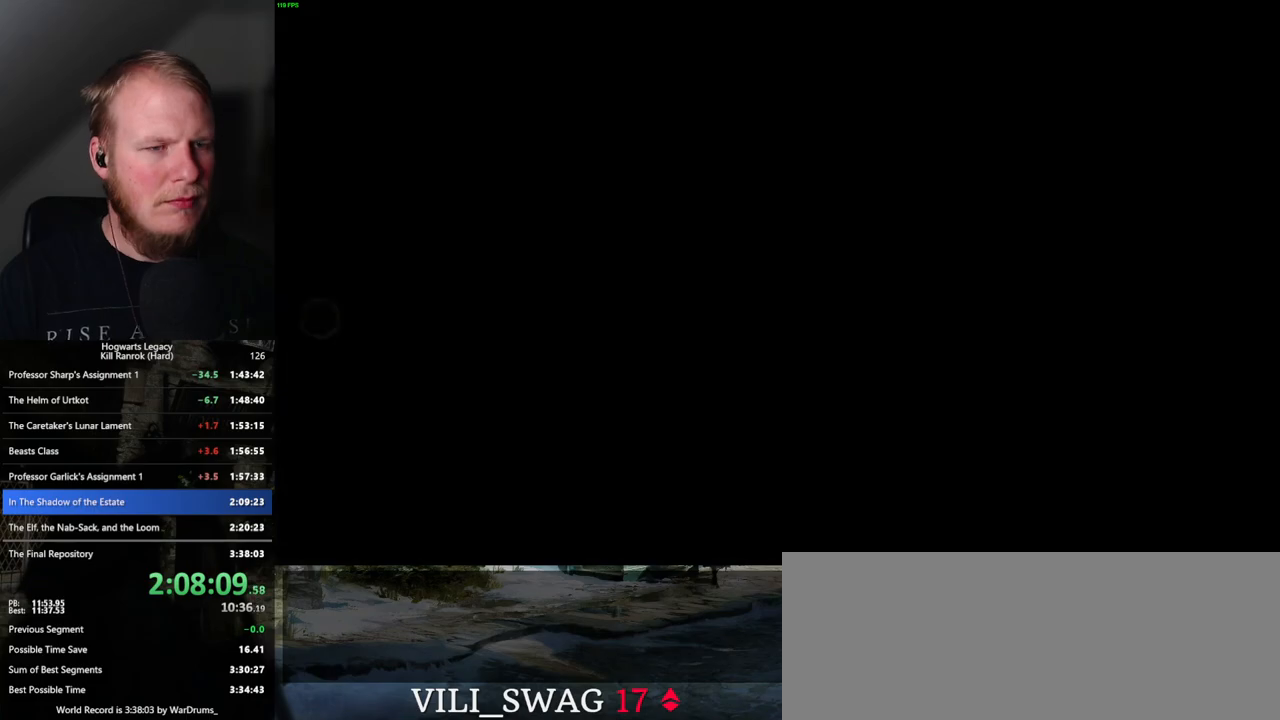
{"keys": ["a"], "mouse": [], "events": [[317, "a", "down"]]}
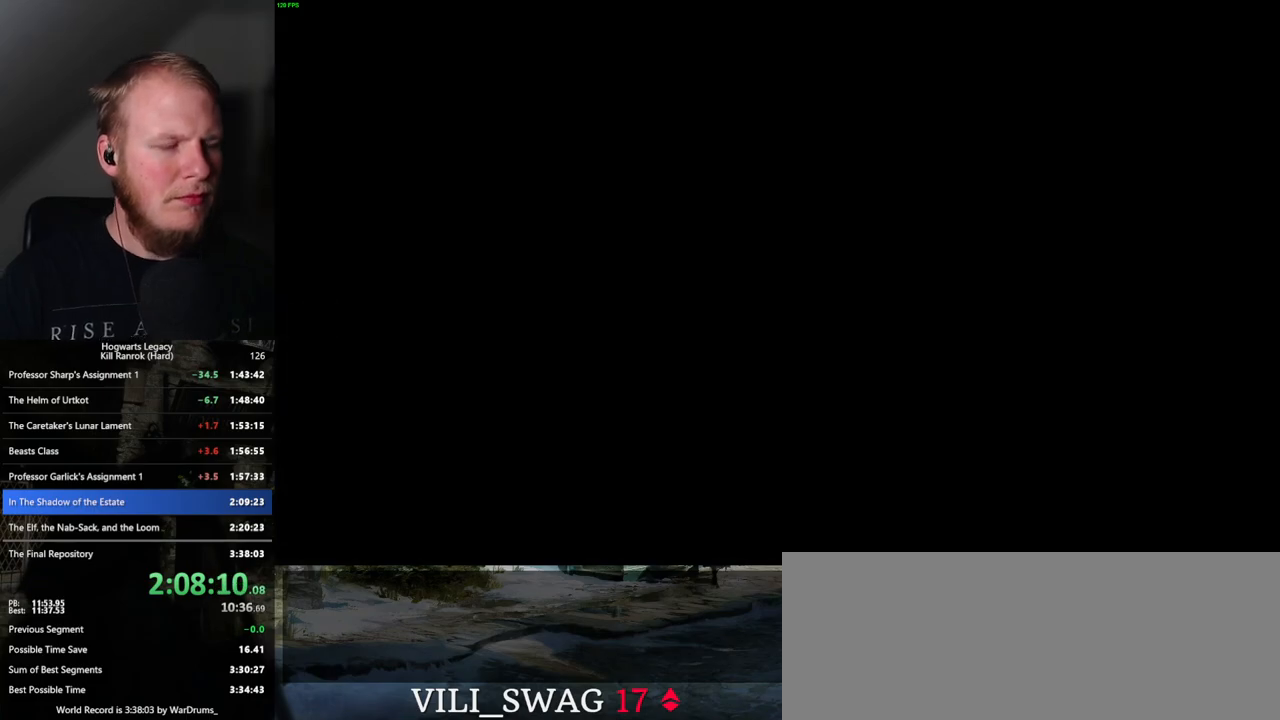
{"keys": ["a"], "mouse": [], "events": []}
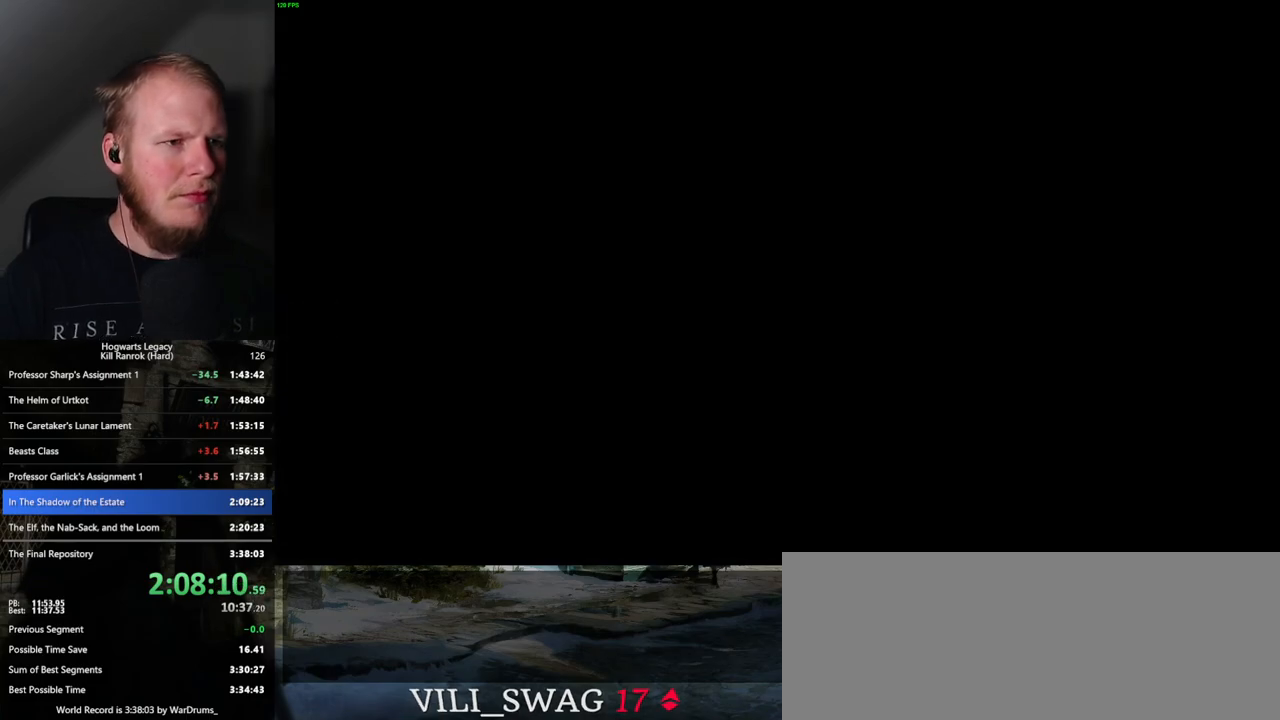
{"keys": ["a", "w"], "mouse": [], "events": [[67, "w", "down"]]}
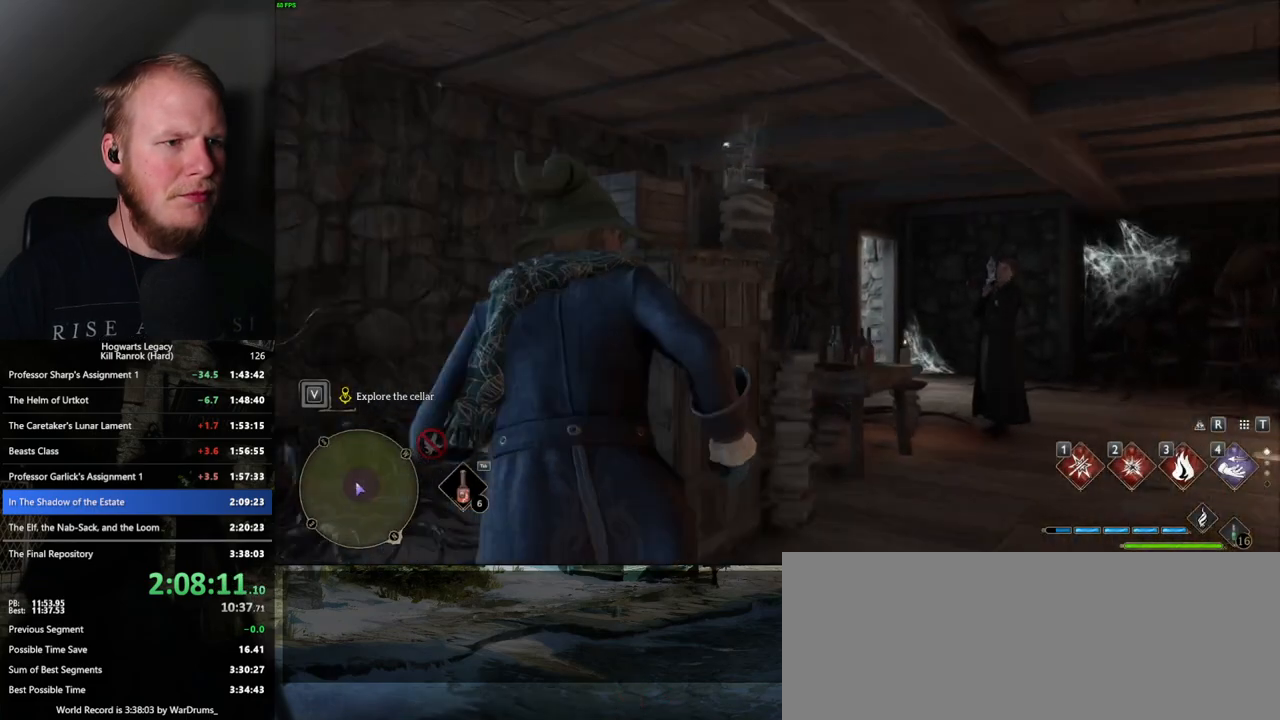
{"keys": ["d", "w"], "mouse": [], "events": [[100, "a", "up"], [200, "d", "down"], [367, "shift_l", "down"], [500, "shift_l", "up"]]}
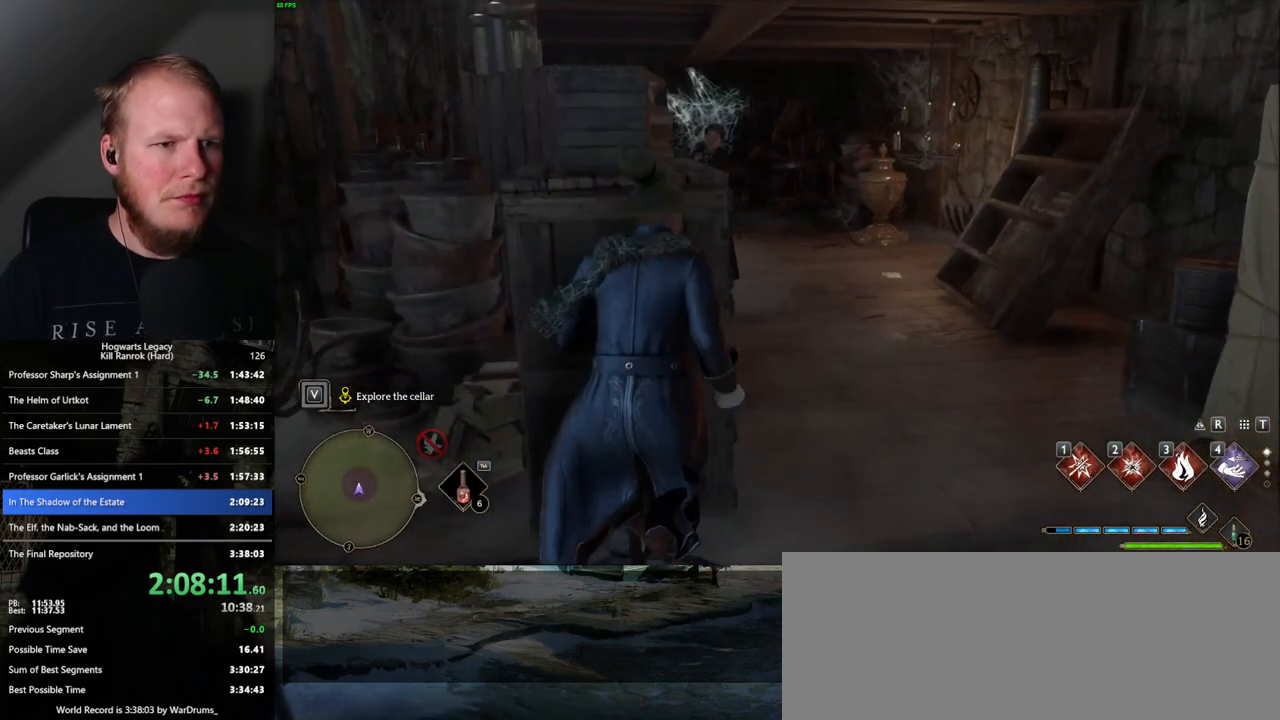
{"keys": ["w"], "mouse": [], "events": [[283, "d", "up"]]}
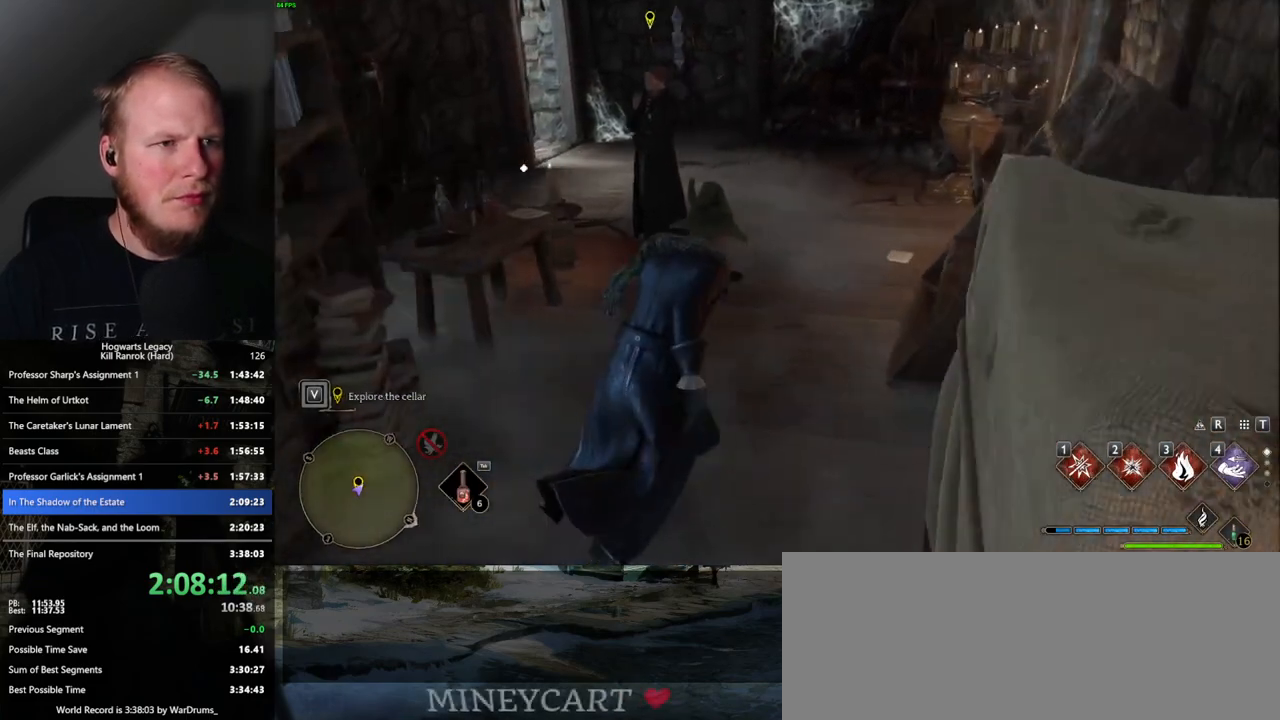
{"keys": ["f"], "mouse": [], "events": [[133, "f", "down"], [200, "w", "up"], [233, "f", "up"], [300, "f", "down"], [400, "f", "up"], [467, "f", "down"]]}
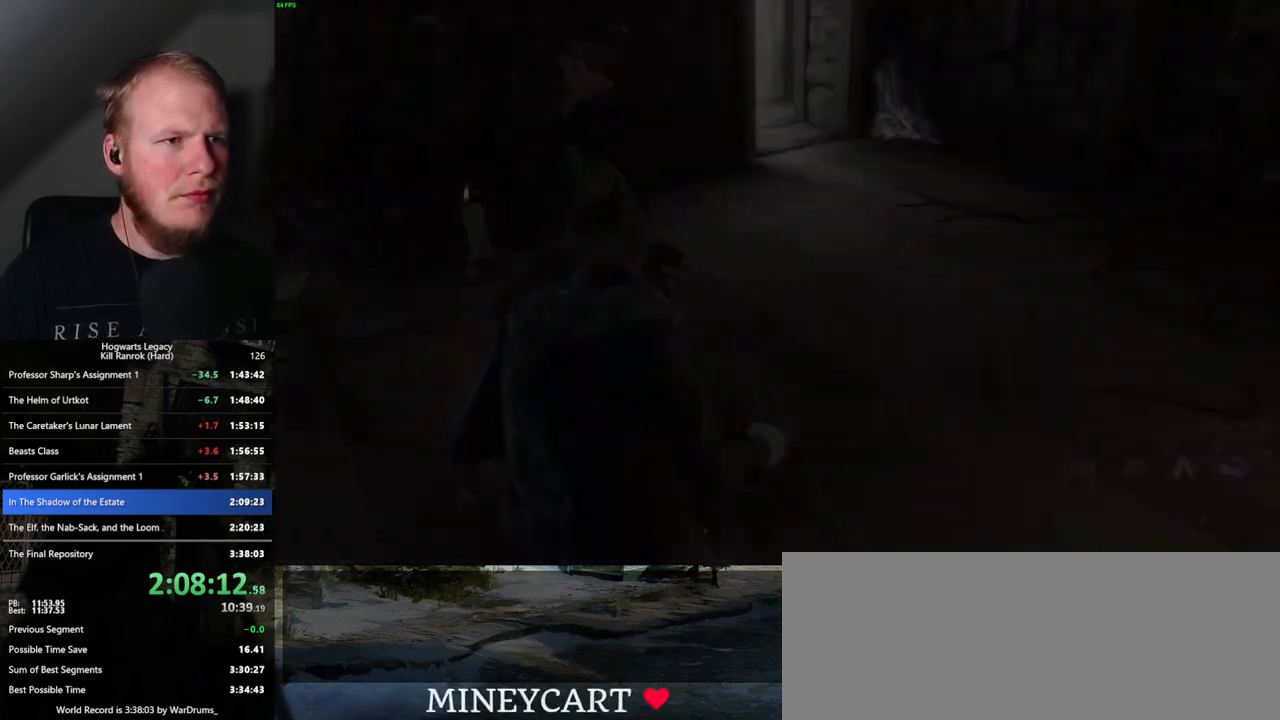
{"keys": ["q", "space"], "mouse": [], "events": [[50, "f", "up"], [300, "q", "down"], [317, "space", "down"], [367, "q", "up"], [383, "space", "up"], [467, "space", "down"], [483, "q", "down"]]}
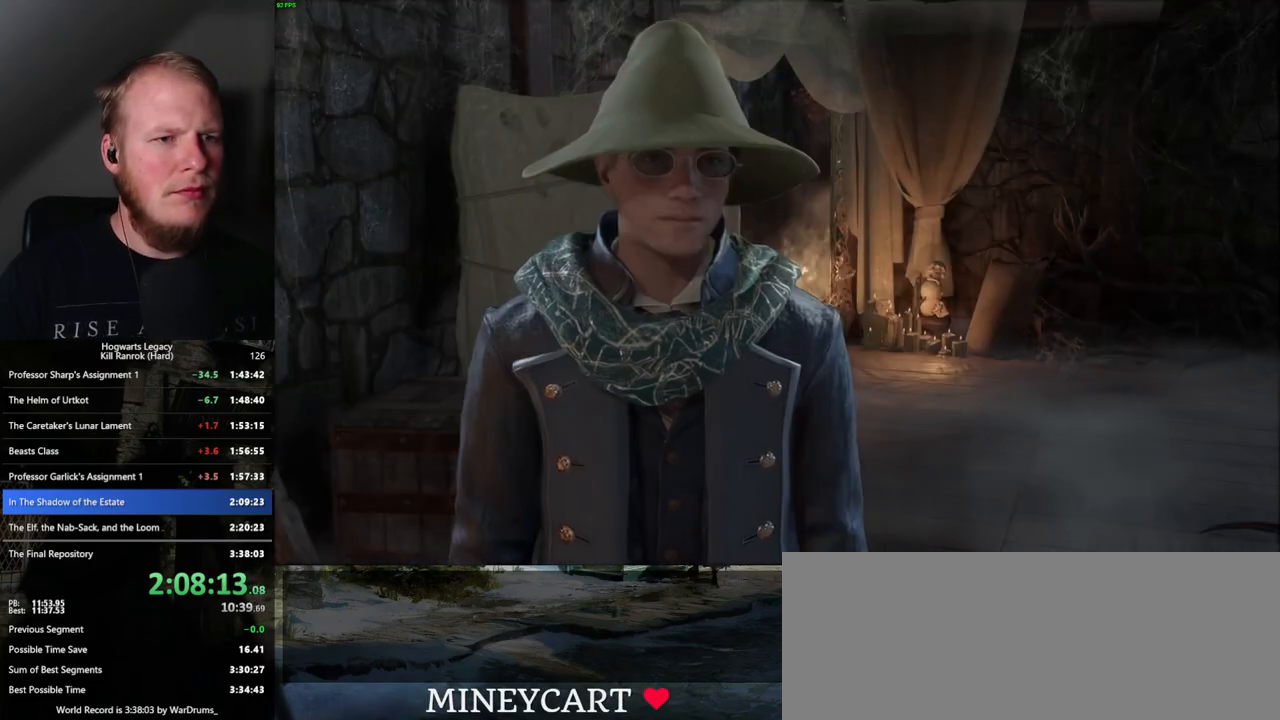
{"keys": [], "mouse": [], "events": [[50, "q", "up"], [50, "space", "up"], [117, "q", "down"], [117, "space", "down"], [183, "q", "up"], [183, "space", "up"], [267, "q", "down"], [283, "space", "down"], [333, "q", "up"], [350, "space", "up"], [417, "q", "down"], [433, "space", "down"], [483, "q", "up"], [483, "space", "up"]]}
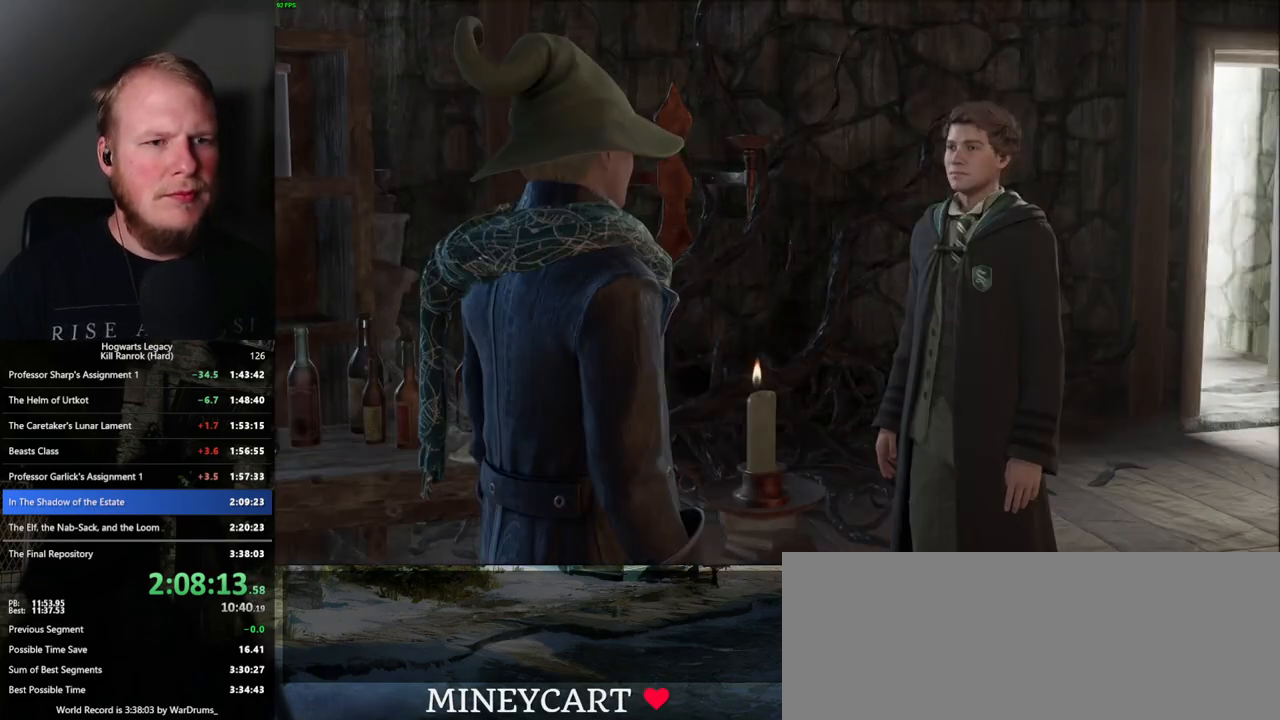
{"keys": [], "mouse": [], "events": [[67, "q", "down"], [83, "space", "down"], [150, "q", "up"], [150, "space", "up"], [200, "q", "down"], [233, "space", "down"], [283, "space", "up"], [300, "q", "up"], [383, "q", "down"], [400, "space", "down"], [433, "space", "up"], [450, "q", "up"]]}
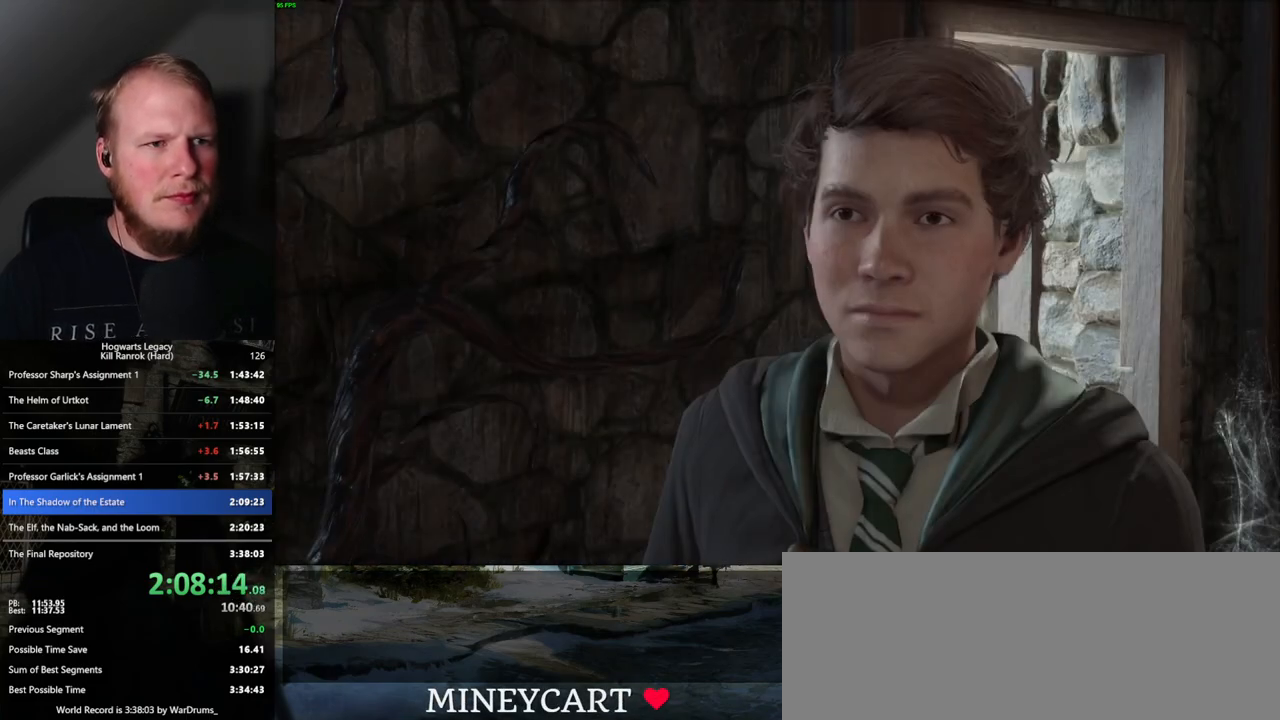
{"keys": ["q"], "mouse": [], "events": [[33, "q", "down"], [50, "space", "down"], [83, "space", "up"], [100, "q", "up"], [183, "q", "down"], [200, "space", "down"], [233, "space", "up"], [250, "q", "up"], [333, "q", "down"], [350, "space", "down"], [400, "q", "up"], [400, "space", "up"], [483, "q", "down"]]}
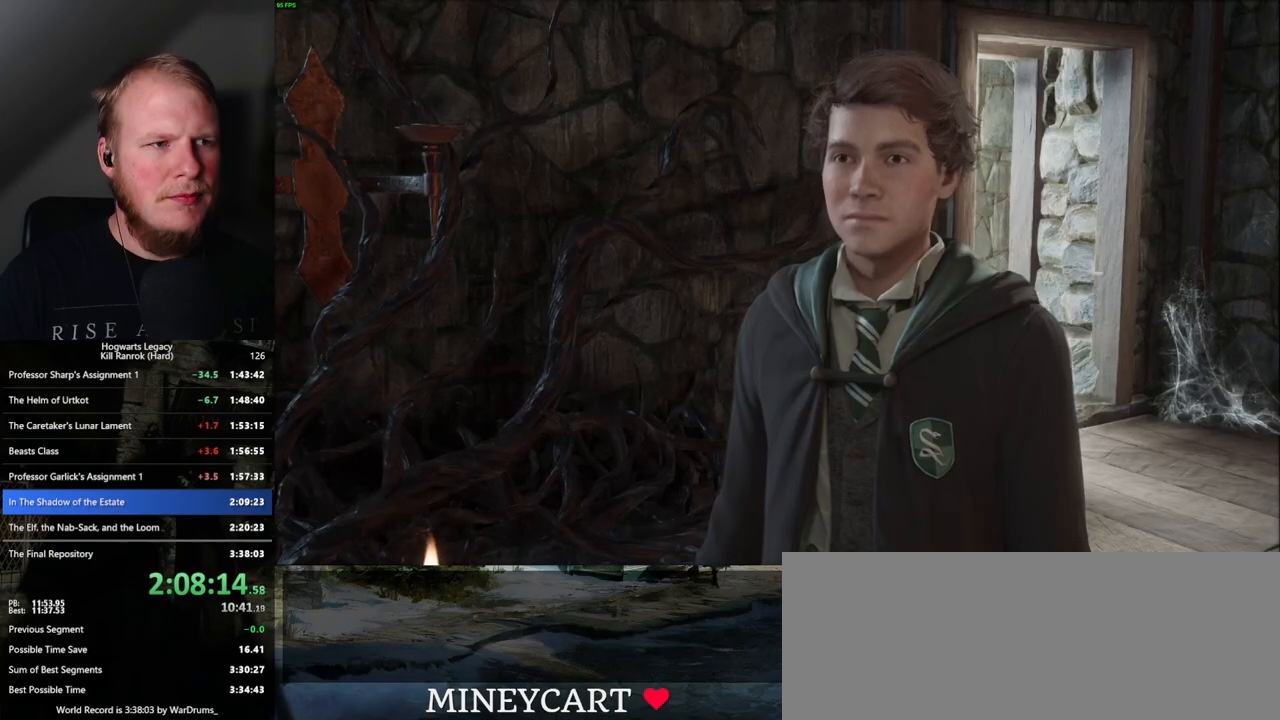
{"keys": ["q", "space"], "mouse": ["wheel"]}
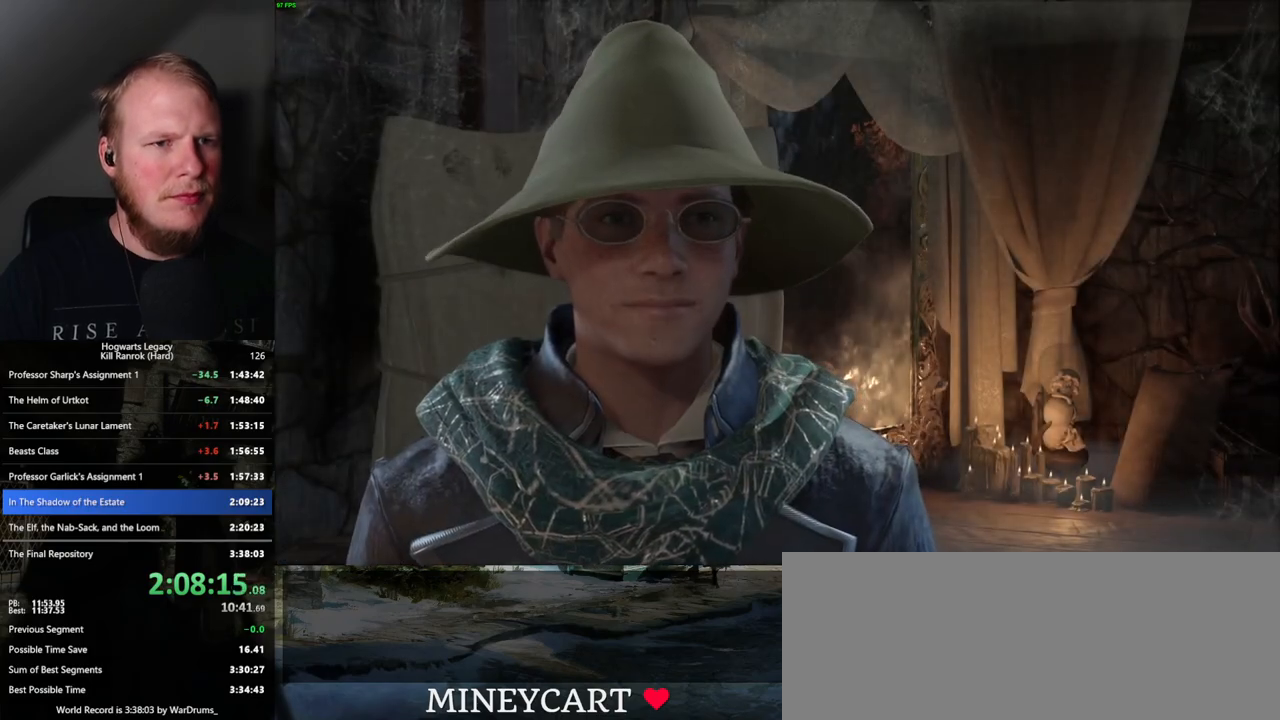
{"keys": [], "mouse": []}
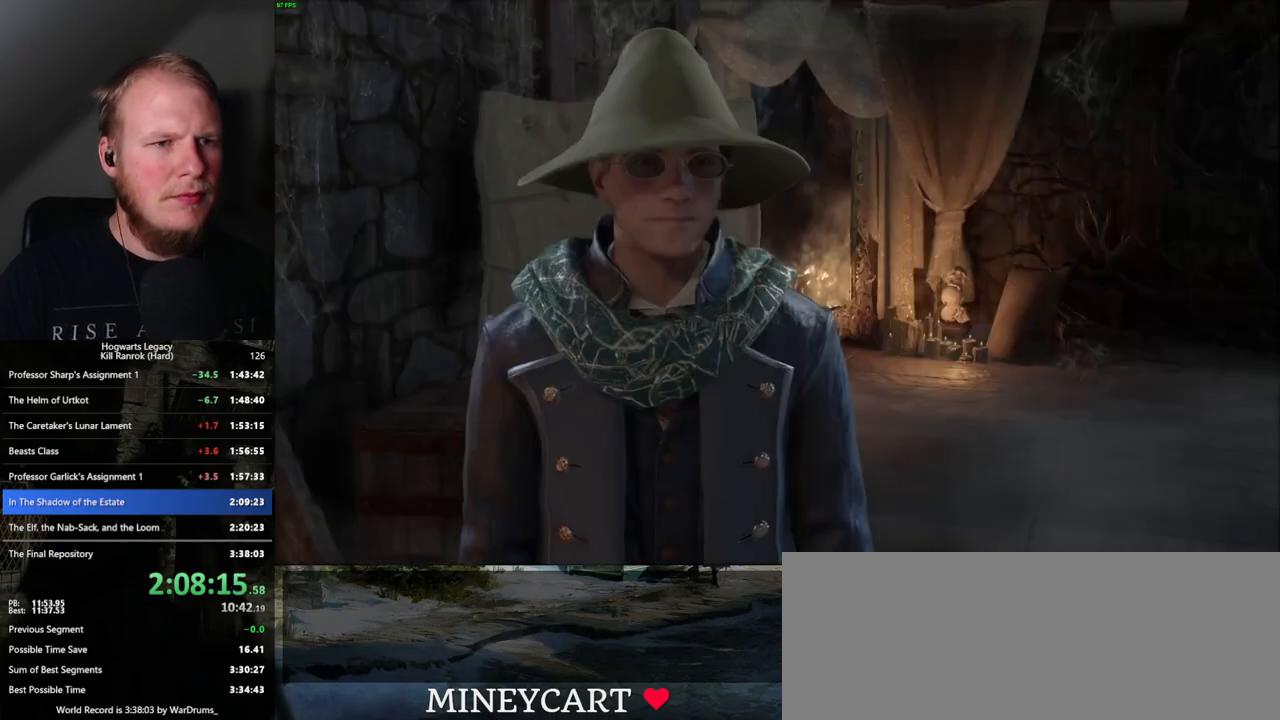
{"keys": [], "mouse": ["wheel"]}
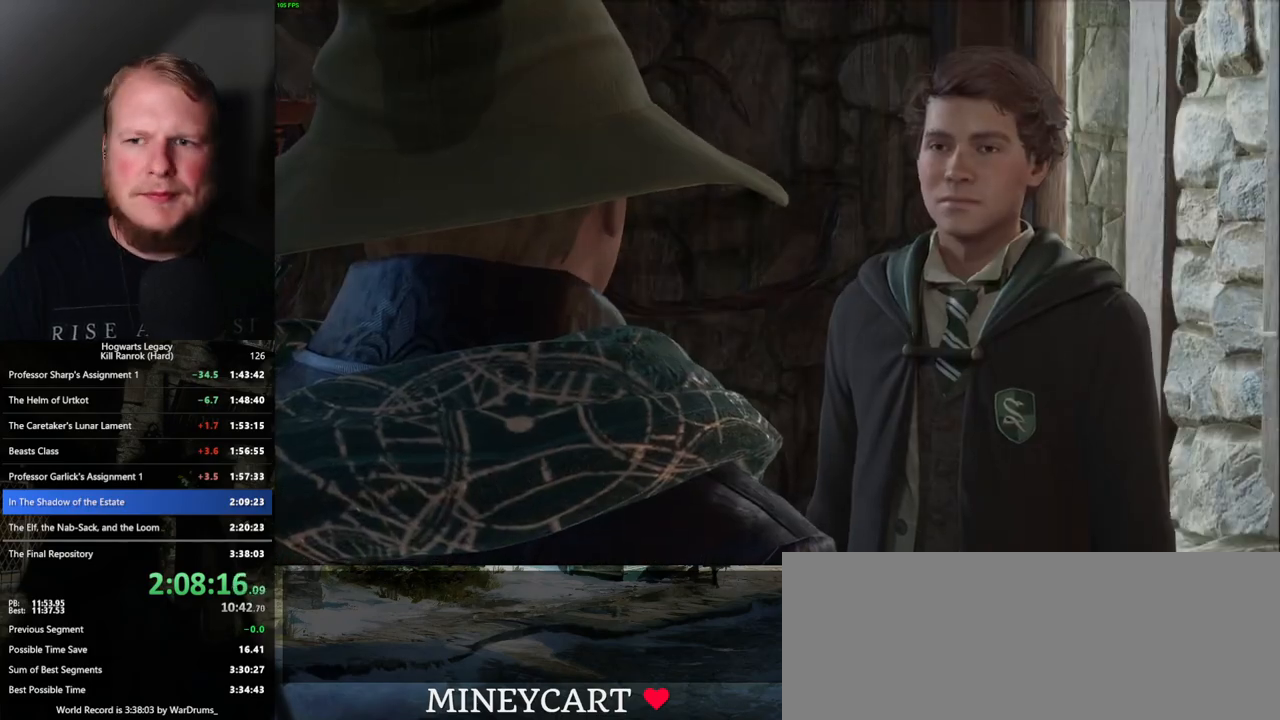
{"keys": [], "mouse": []}
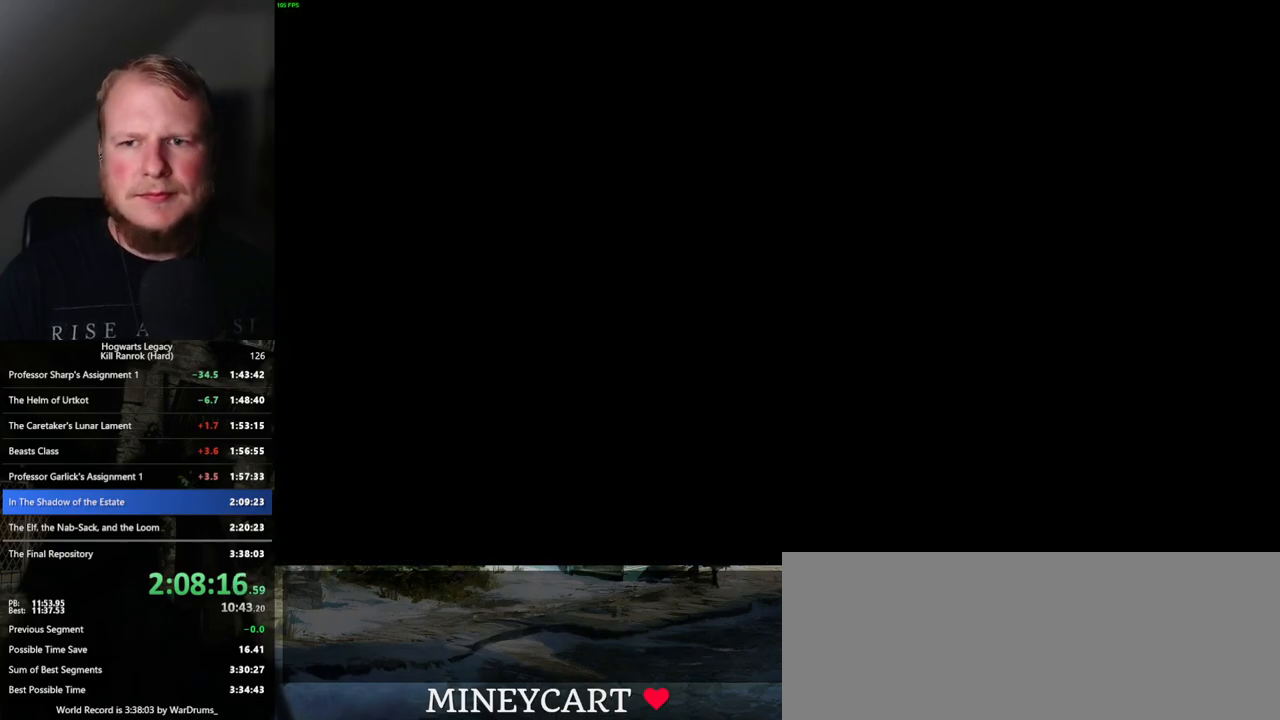
{"keys": ["a", "w"], "mouse": [], "events": [[467, "a", "down"], [483, "w", "down"]]}
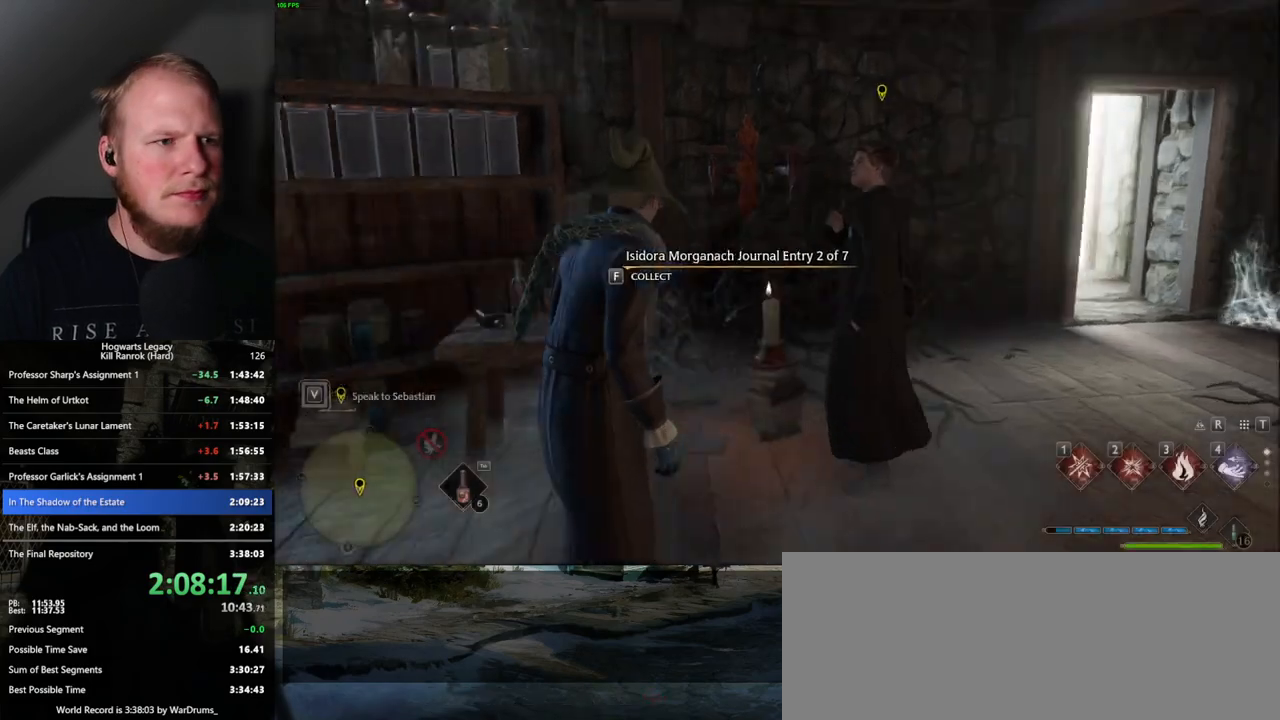
{"keys": ["w"], "mouse": [], "events": [[17, "a", "up"], [200, "shift_l", "down"], [283, "shift_l", "up"]]}
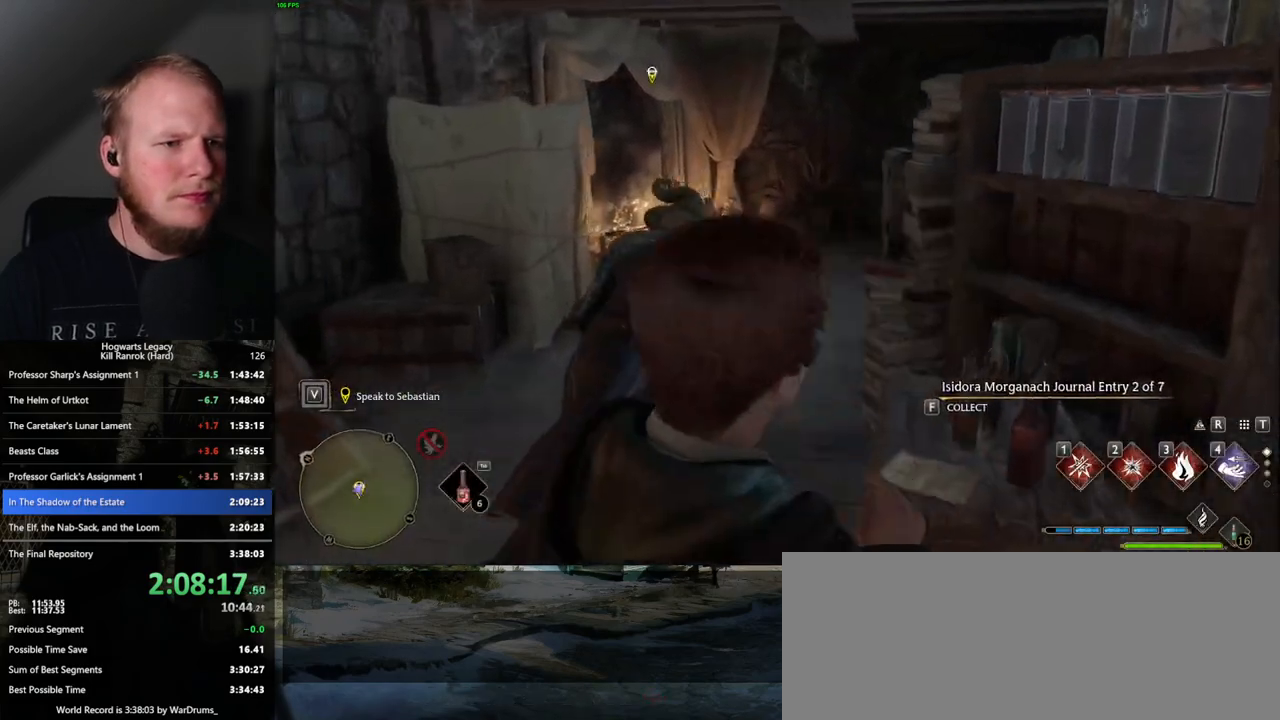
{"keys": ["w"], "mouse": [], "events": []}
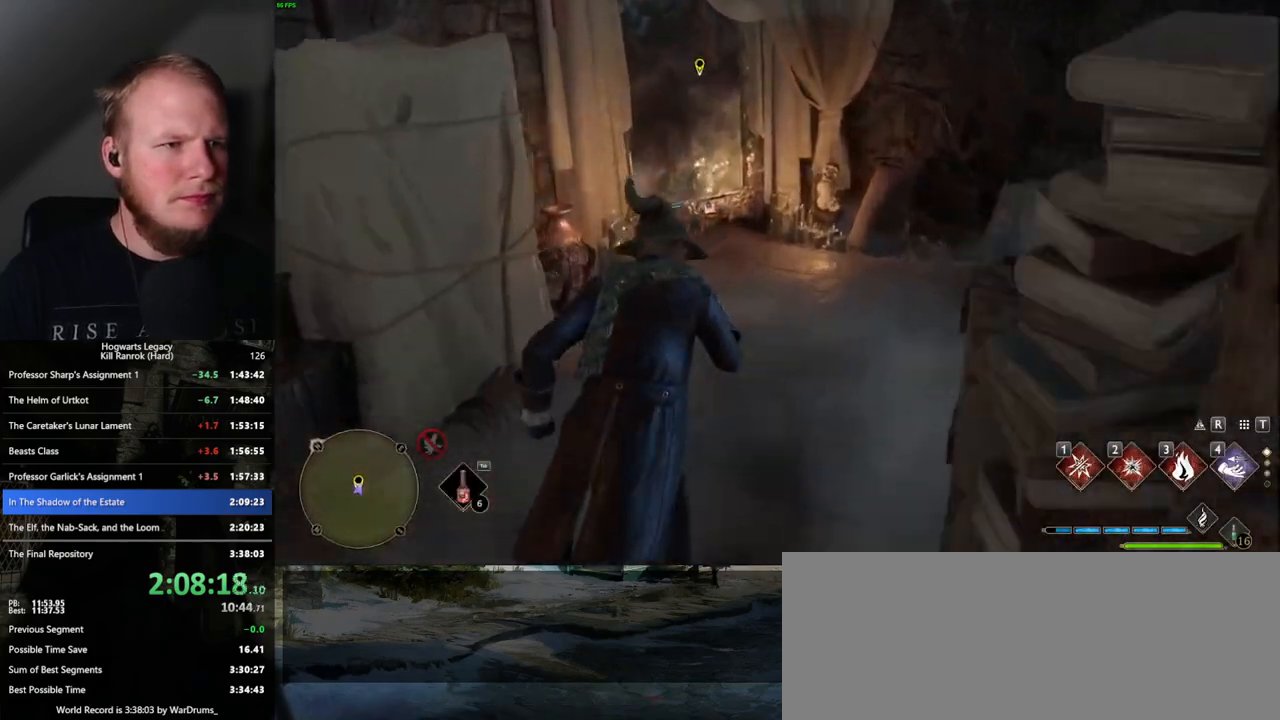
{"keys": ["f"], "mouse": [], "events": [[317, "w", "up"], [383, "f", "down"]]}
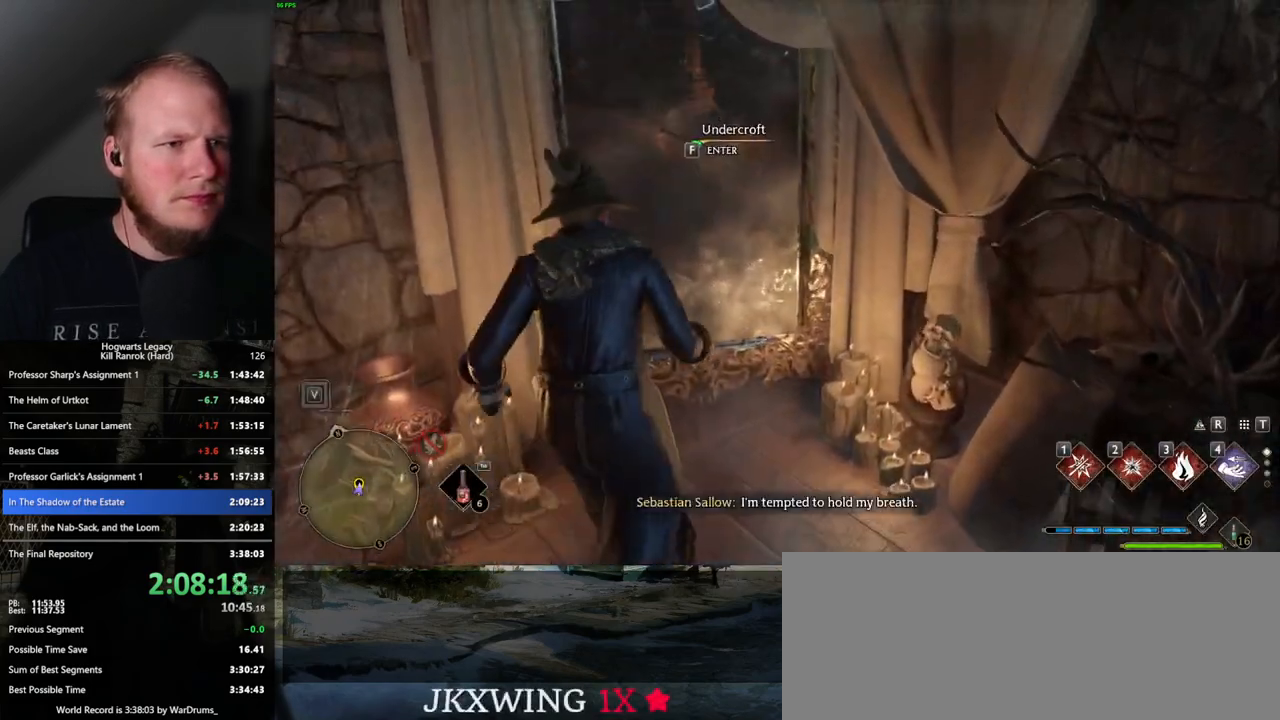
{"keys": ["f"], "mouse": [], "events": []}
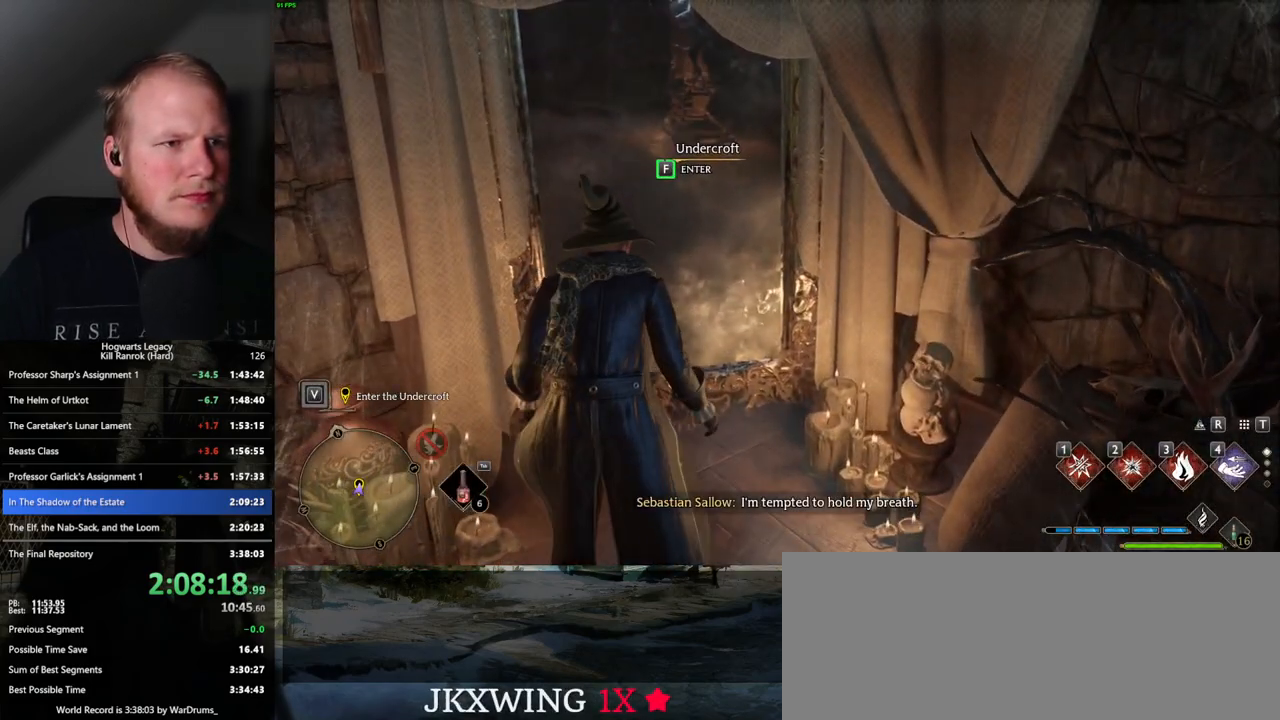
{"keys": ["f"], "mouse": [], "events": []}
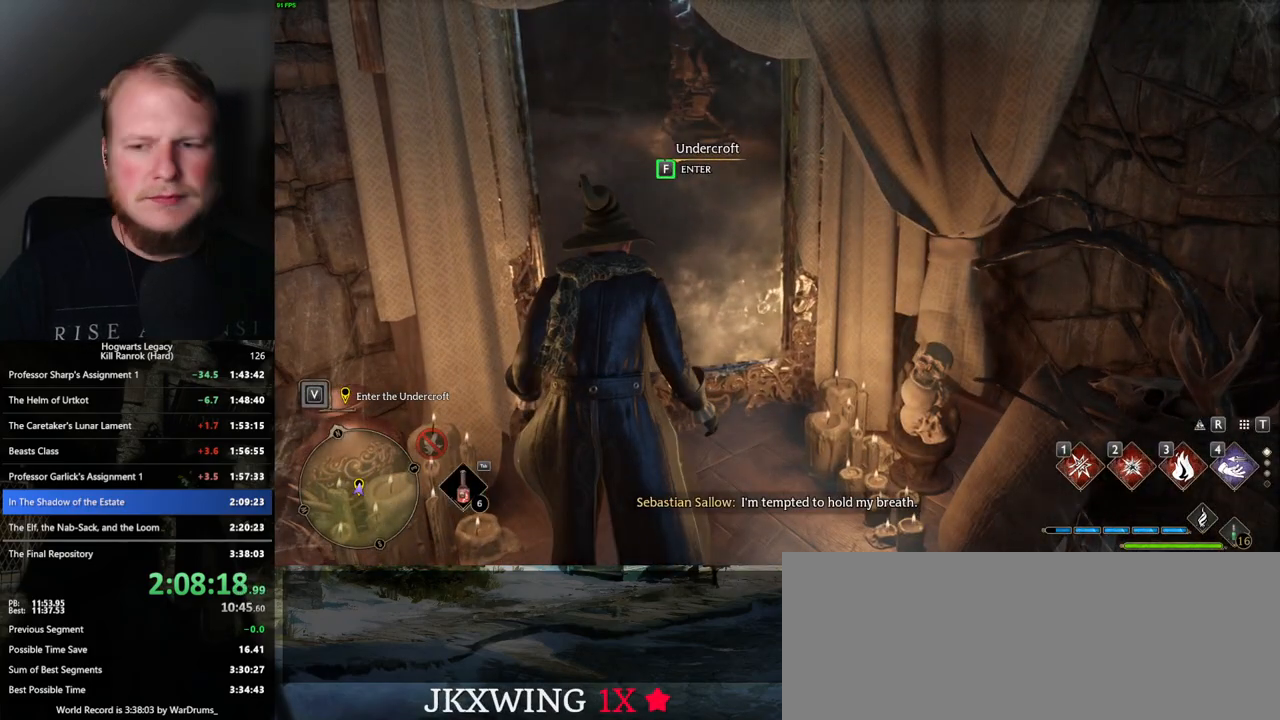
{"keys": [], "mouse": [], "events": [[367, "f", "up"]]}